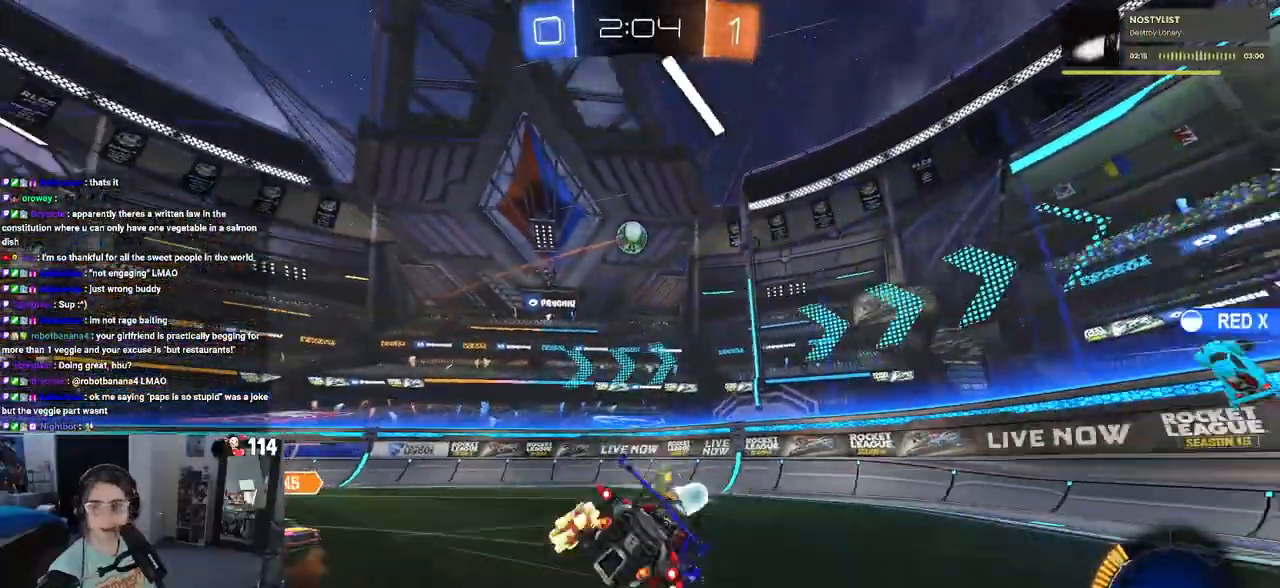
Gameplay with a controller (PlayStation layout); each line is a JSON object with the inputs held at the frame after it. "events" lists button and stick changes between this image and that frame as [ms after this image, input, new state], when the widget could be followed in between.
{"buttons": ["R2"], "left_stick": "center", "right_stick": "center", "events": [[50, "CROSS", "down"], [183, "CROSS", "up"], [200, "SQUARE", "up"], [333, "left_stick", "center"]]}
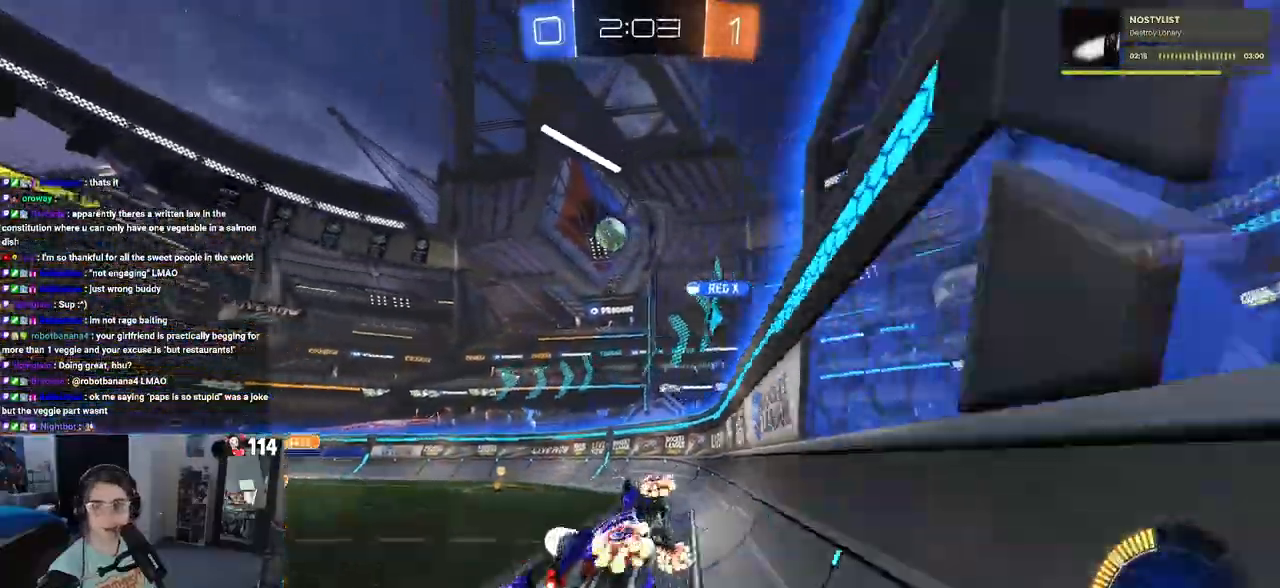
{"buttons": ["R2"], "left_stick": "down-right", "right_stick": "center", "events": [[33, "left_stick", "right"], [317, "left_stick", "center"], [433, "left_stick", "down-right"]]}
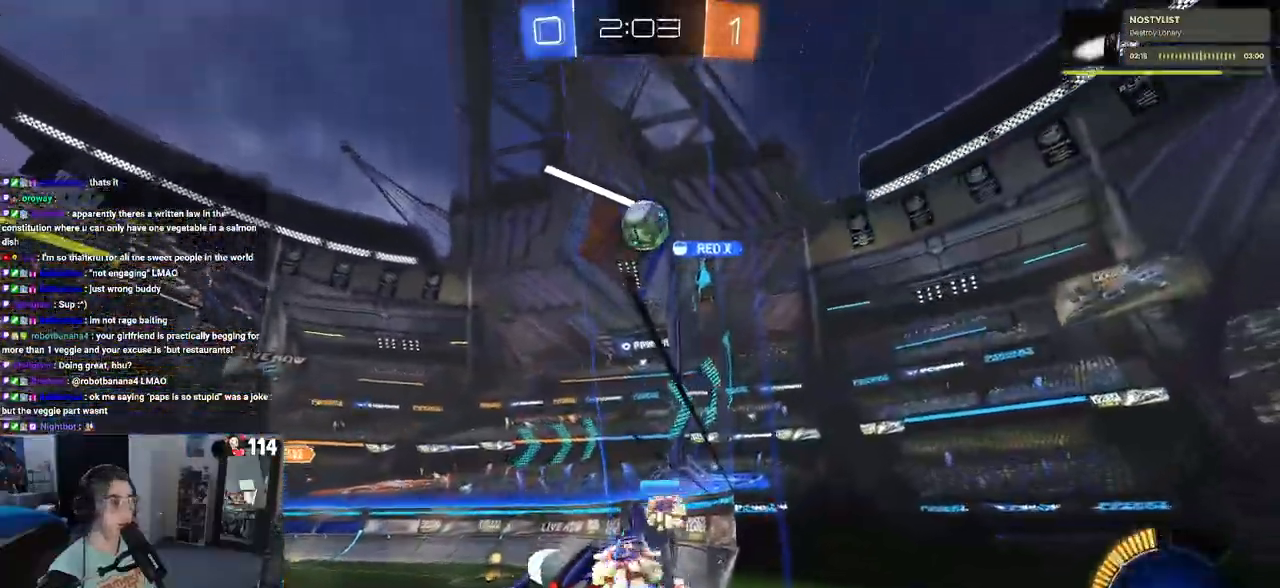
{"buttons": ["R2"], "left_stick": "left", "right_stick": "center", "events": [[433, "left_stick", "left"]]}
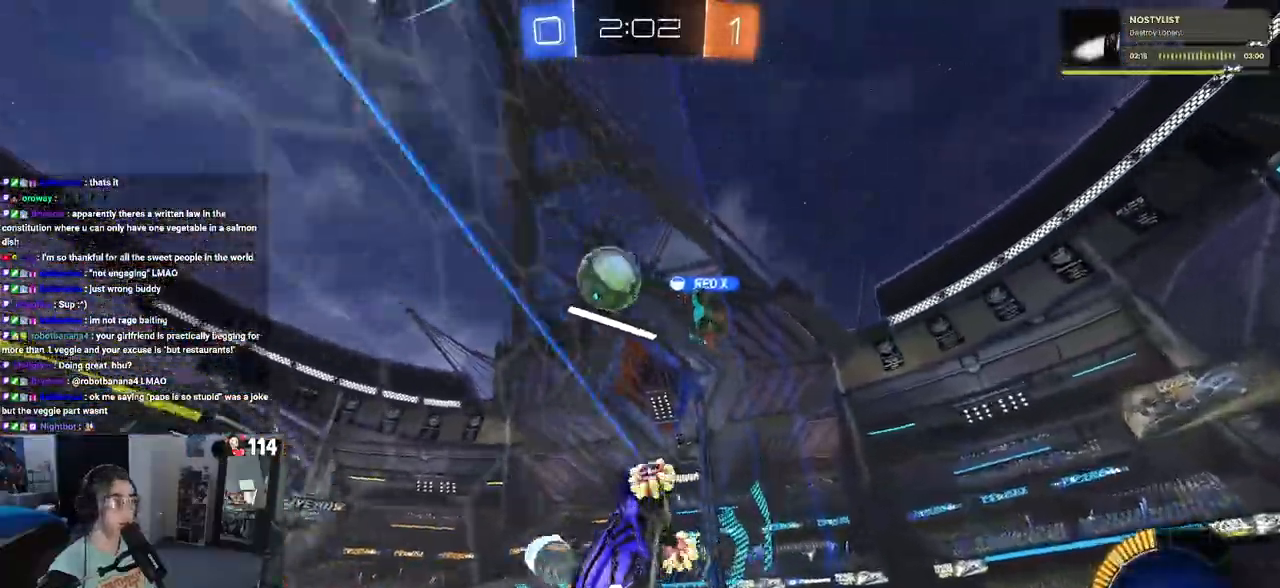
{"buttons": ["R2"], "left_stick": "left", "right_stick": "center", "events": []}
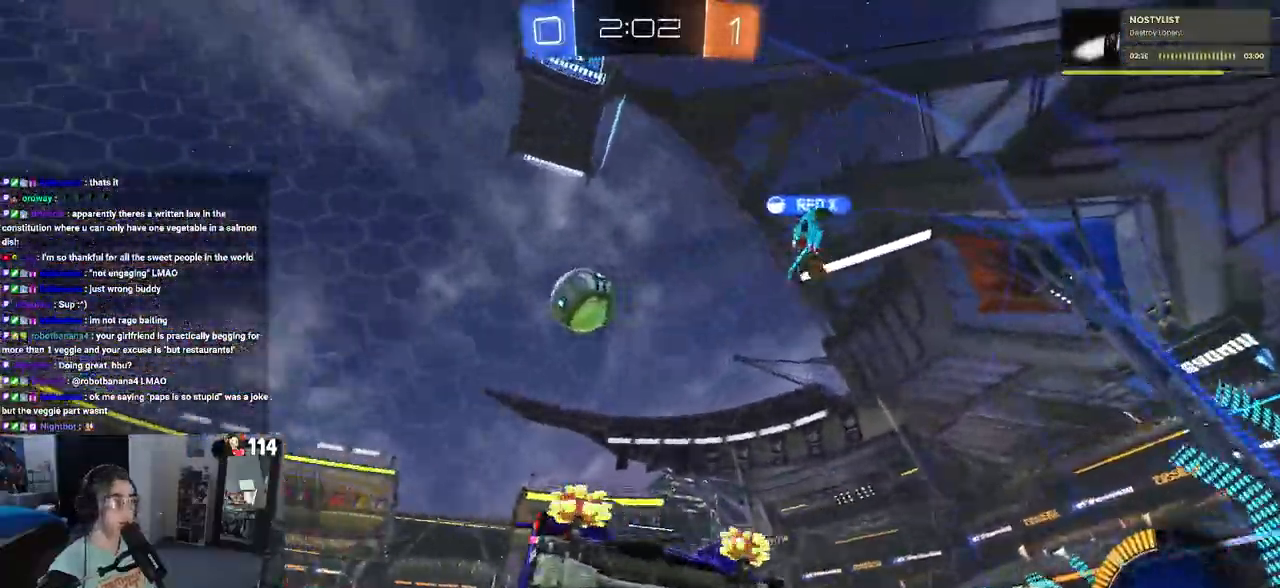
{"buttons": ["R2"], "left_stick": "left", "right_stick": "center", "events": [[150, "left_stick", "center"], [433, "left_stick", "left"]]}
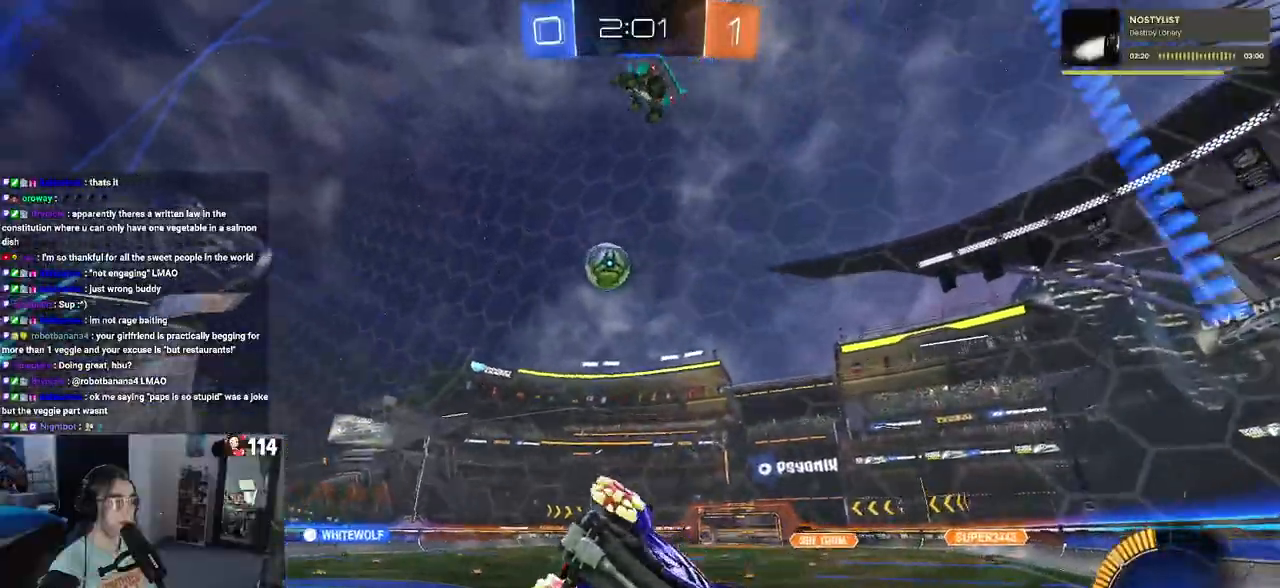
{"buttons": ["R2"], "left_stick": "center", "right_stick": "center", "events": [[133, "left_stick", "center"], [283, "left_stick", "left"], [350, "SQUARE", "down"], [450, "SQUARE", "up"], [467, "left_stick", "center"]]}
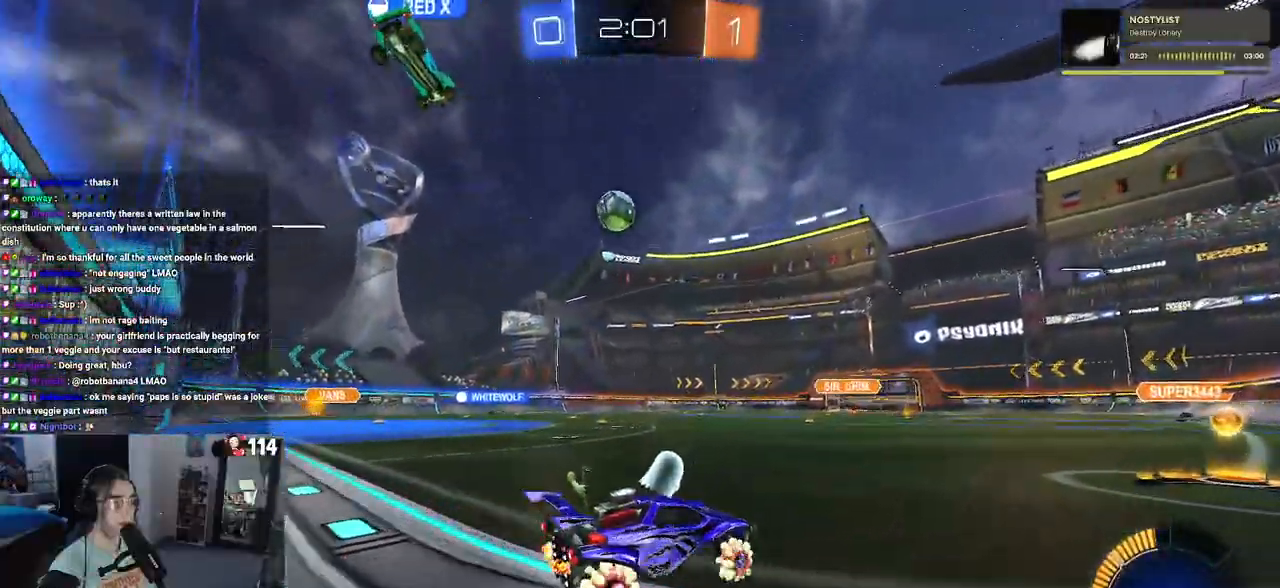
{"buttons": ["R2"], "left_stick": "left", "right_stick": "center", "events": [[117, "left_stick", "left"], [250, "left_stick", "center"], [350, "left_stick", "left"]]}
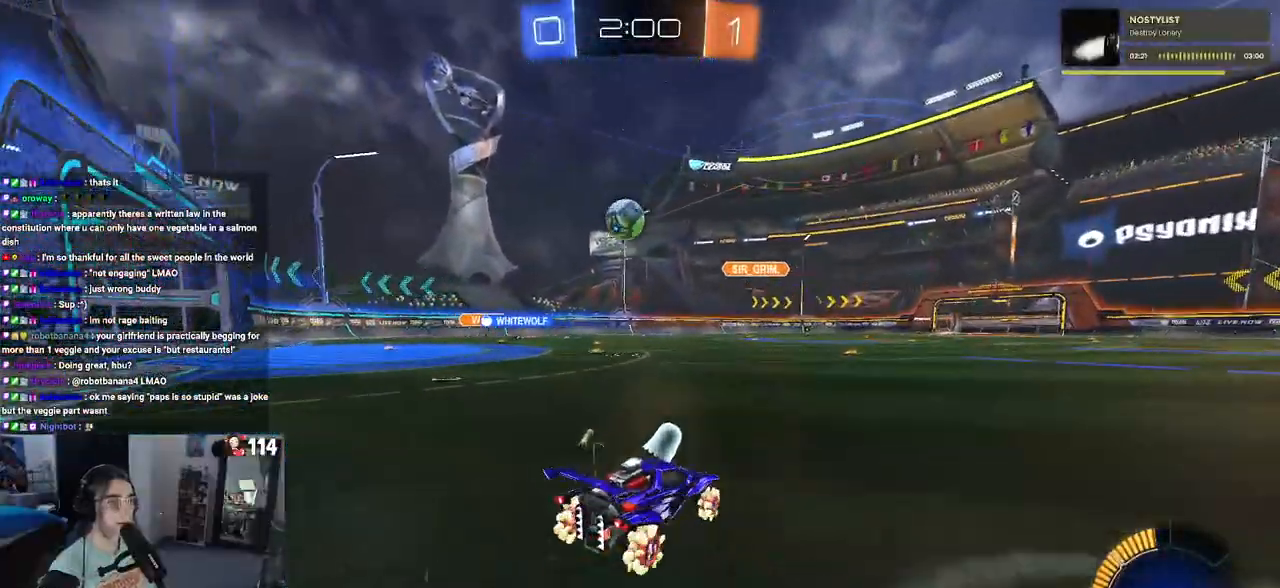
{"buttons": ["R2"], "left_stick": "left", "right_stick": "center", "events": []}
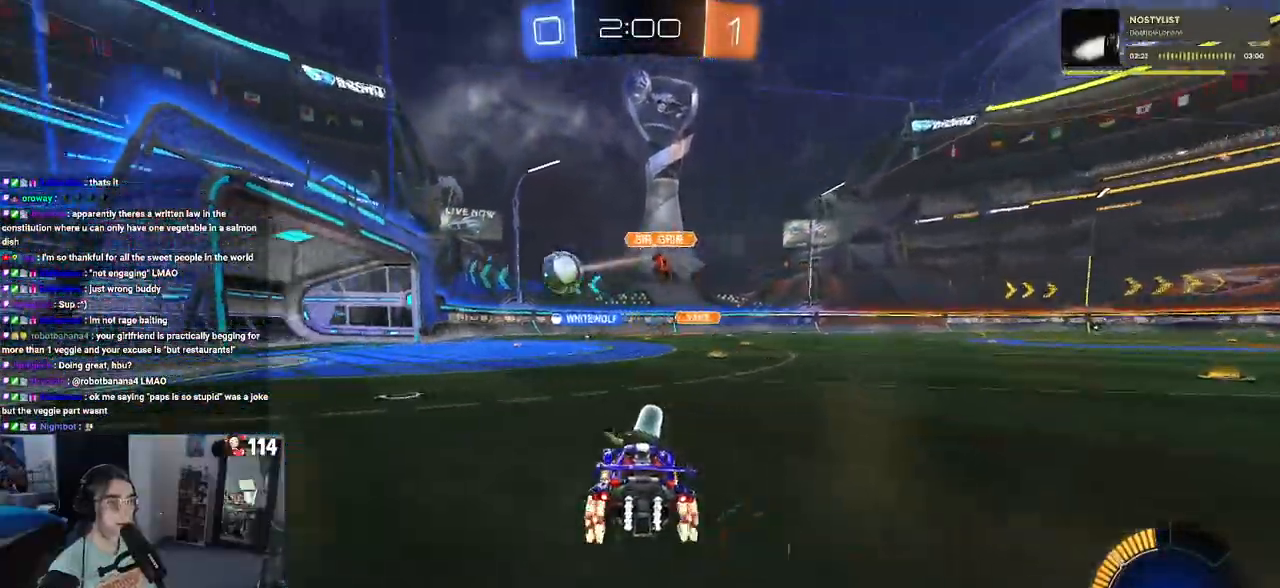
{"buttons": [], "left_stick": "center", "right_stick": "center", "events": [[100, "left_stick", "center"], [267, "R2", "up"]]}
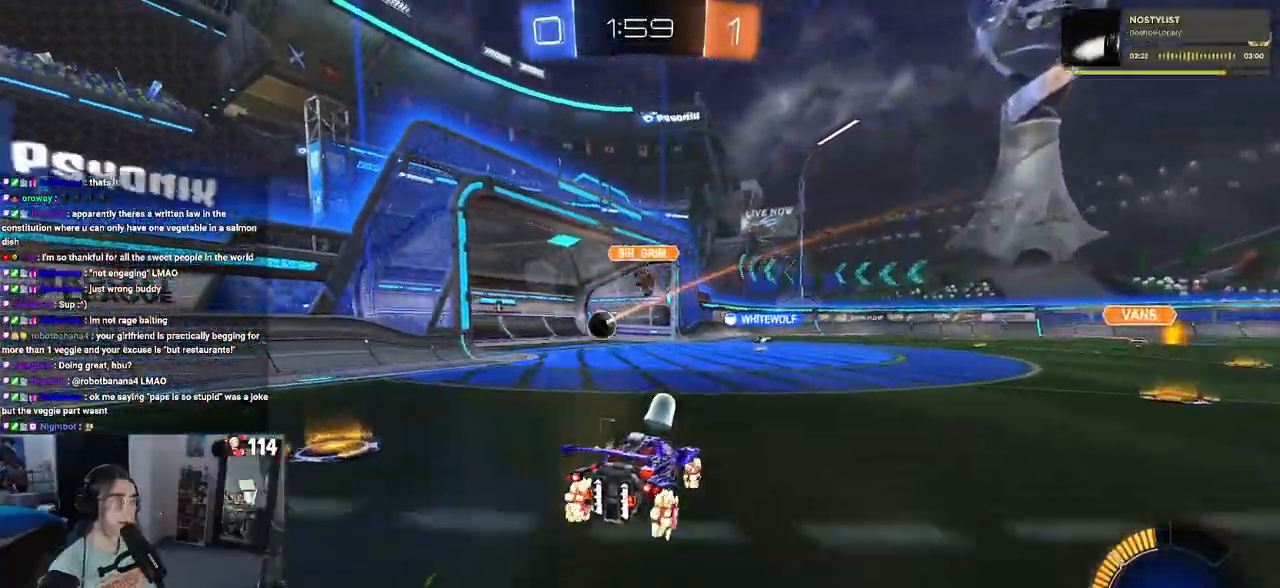
{"buttons": [], "left_stick": "center", "right_stick": "center", "events": []}
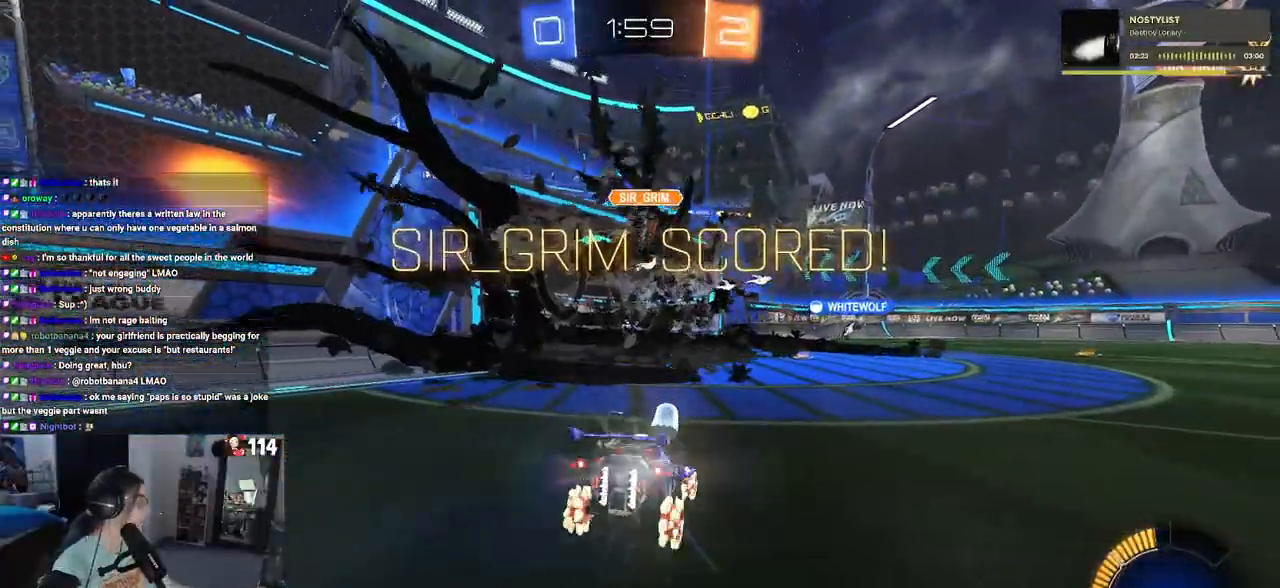
{"buttons": [], "left_stick": "center", "right_stick": "center", "events": []}
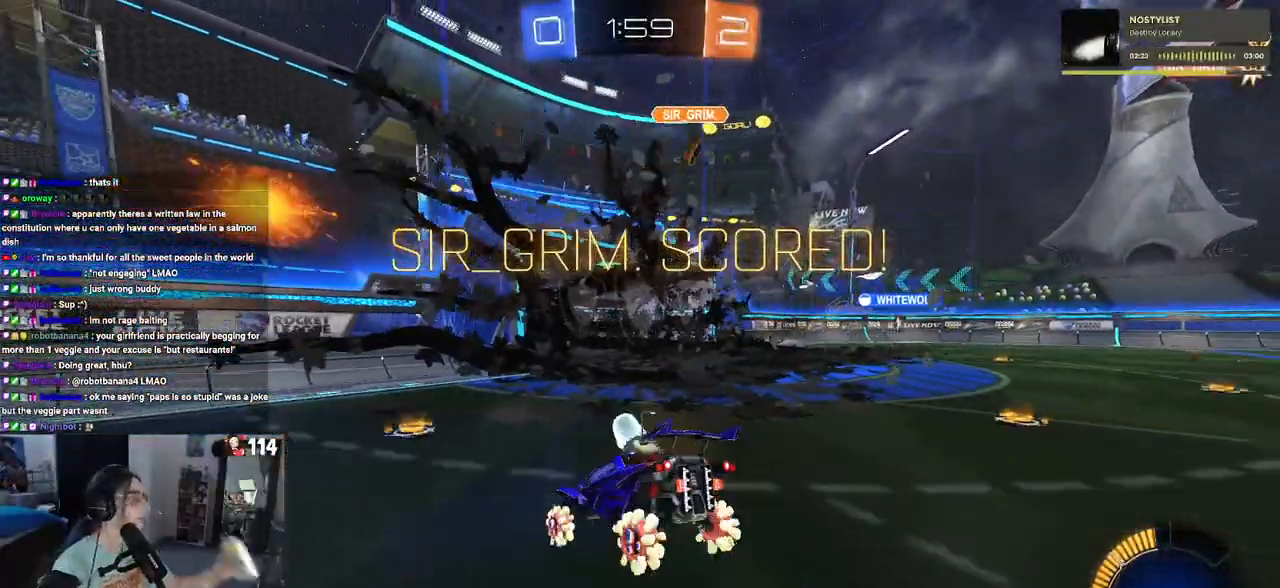
{"buttons": [], "left_stick": "center", "right_stick": "center", "events": []}
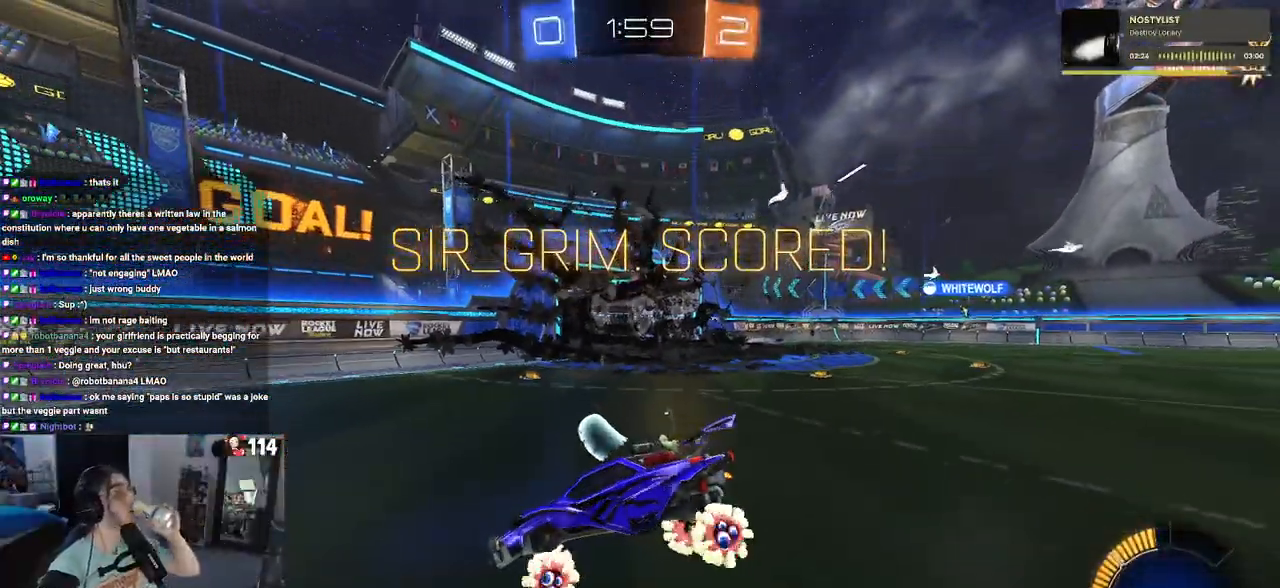
{"buttons": [], "left_stick": "center", "right_stick": "center", "events": []}
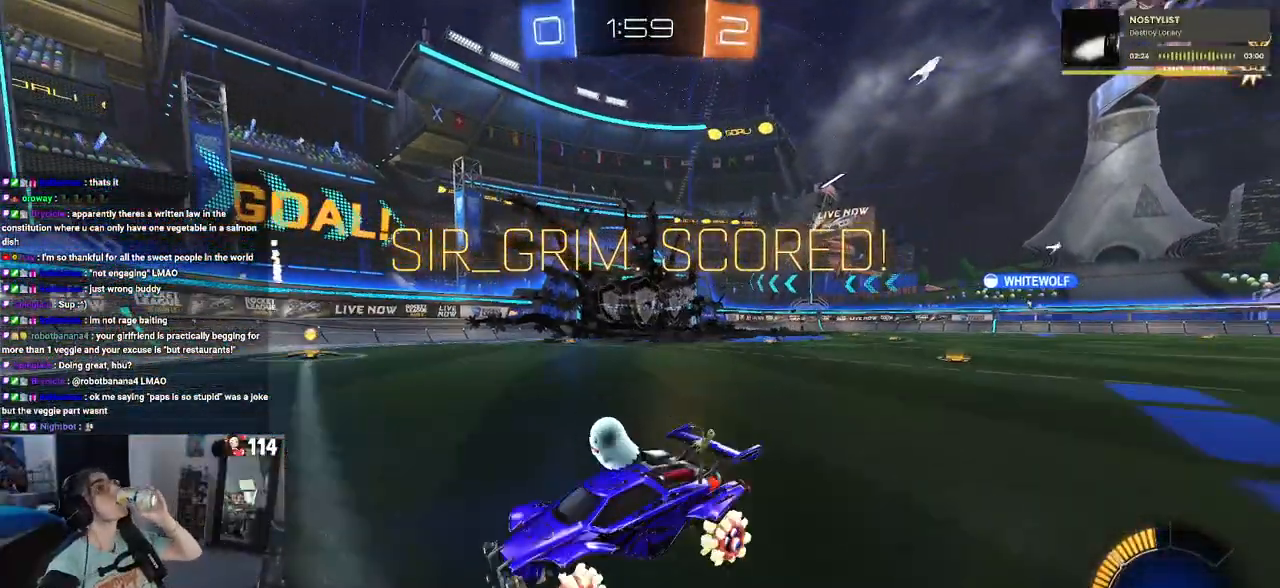
{"buttons": [], "left_stick": "center", "right_stick": "center", "events": []}
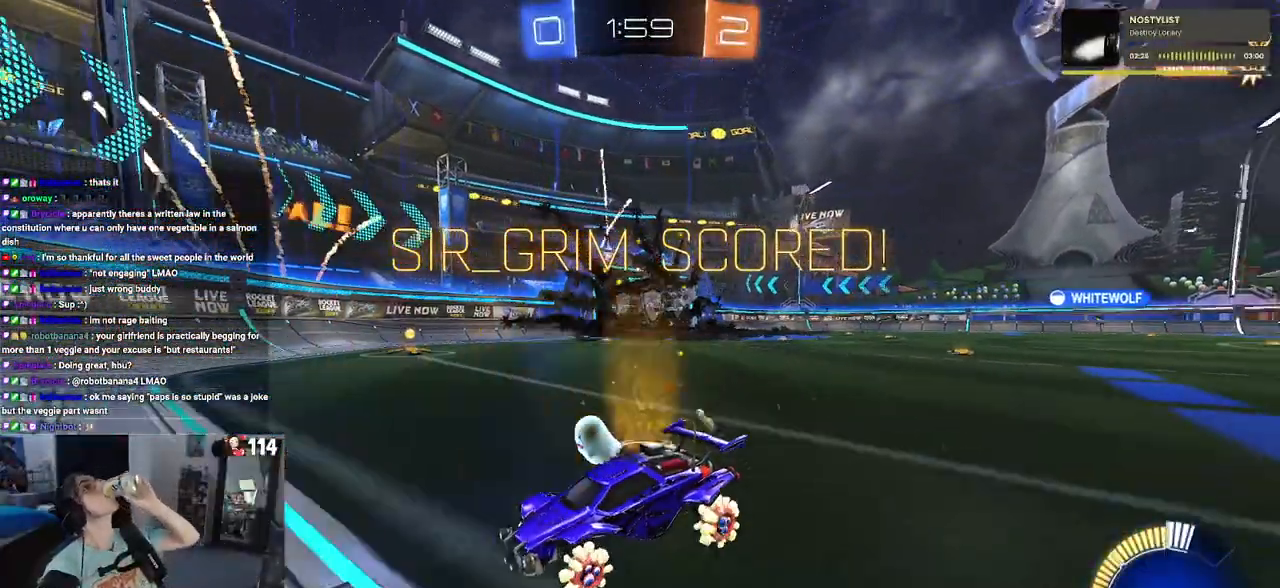
{"buttons": [], "left_stick": "center", "right_stick": "center", "events": []}
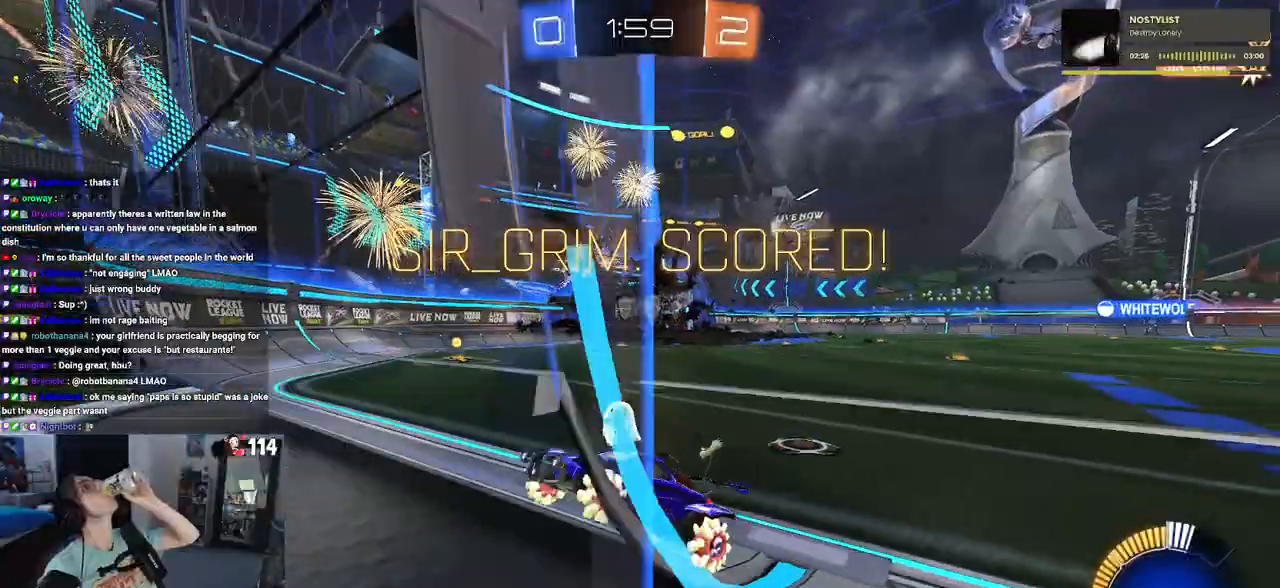
{"buttons": [], "left_stick": "center", "right_stick": "center", "events": []}
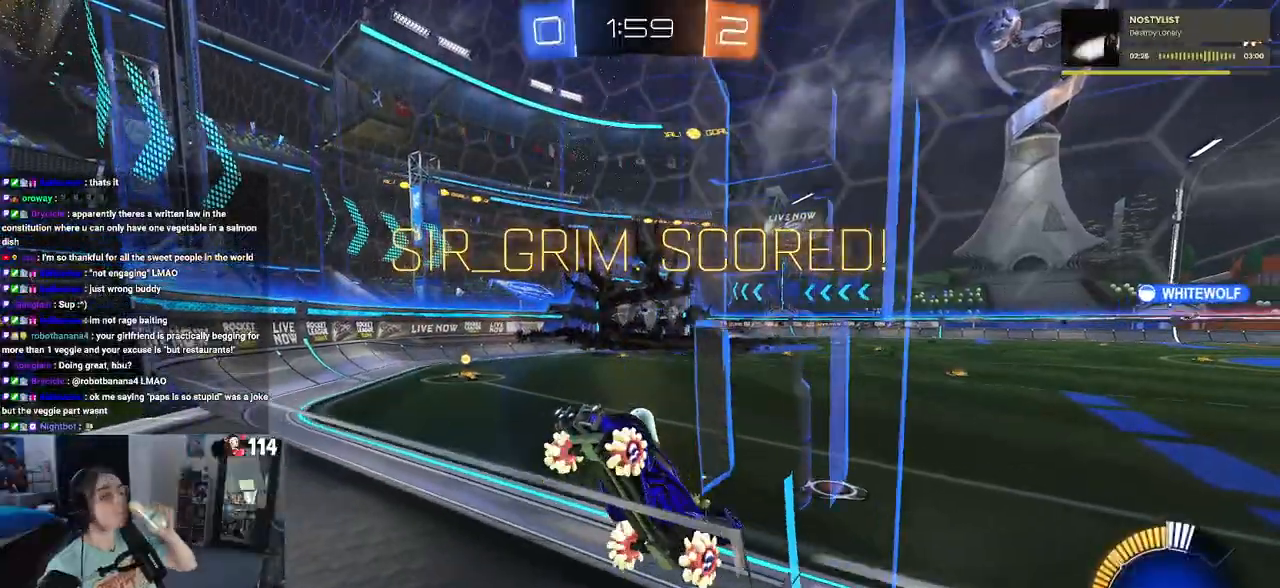
{"buttons": [], "left_stick": "center", "right_stick": "center", "events": [[300, "right_stick", "up-left"], [417, "right_stick", "center"]]}
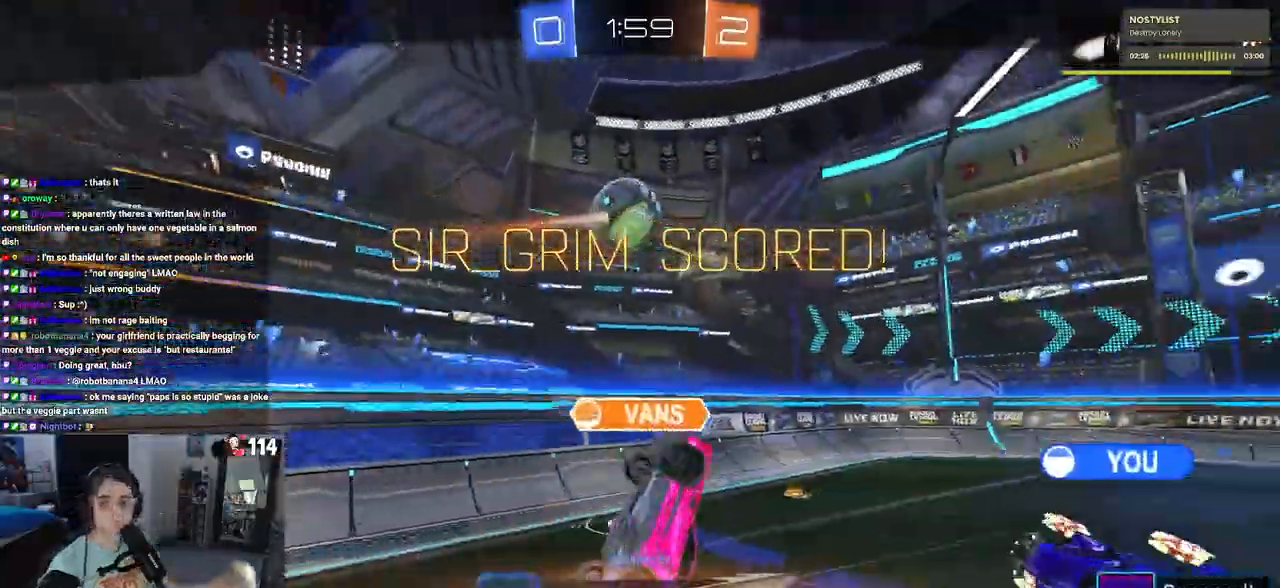
{"buttons": [], "left_stick": "center", "right_stick": "center", "events": []}
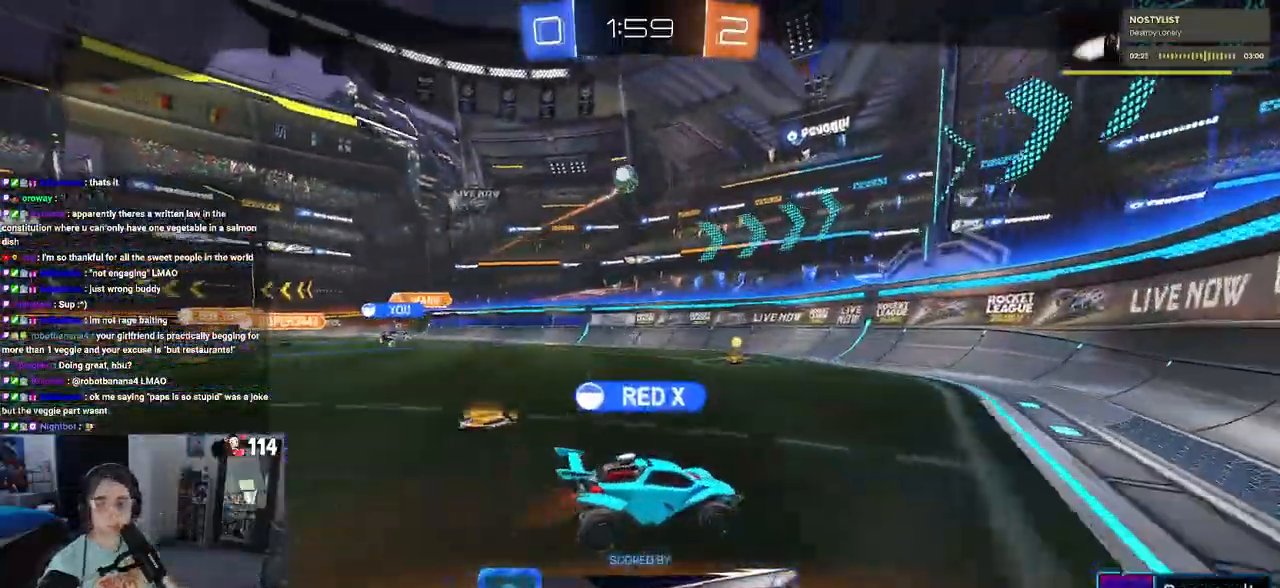
{"buttons": [], "left_stick": "center", "right_stick": "center", "events": [[200, "CROSS", "down"], [383, "CROSS", "up"]]}
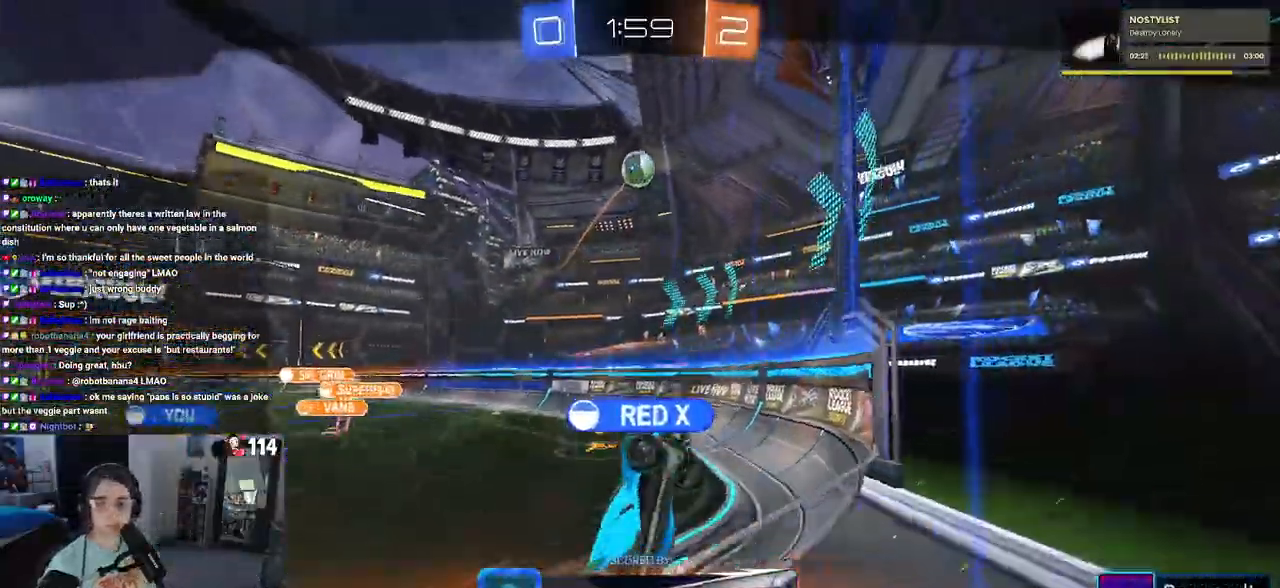
{"buttons": [], "left_stick": "center", "right_stick": "center", "events": [[283, "CROSS", "down"], [400, "CROSS", "up"]]}
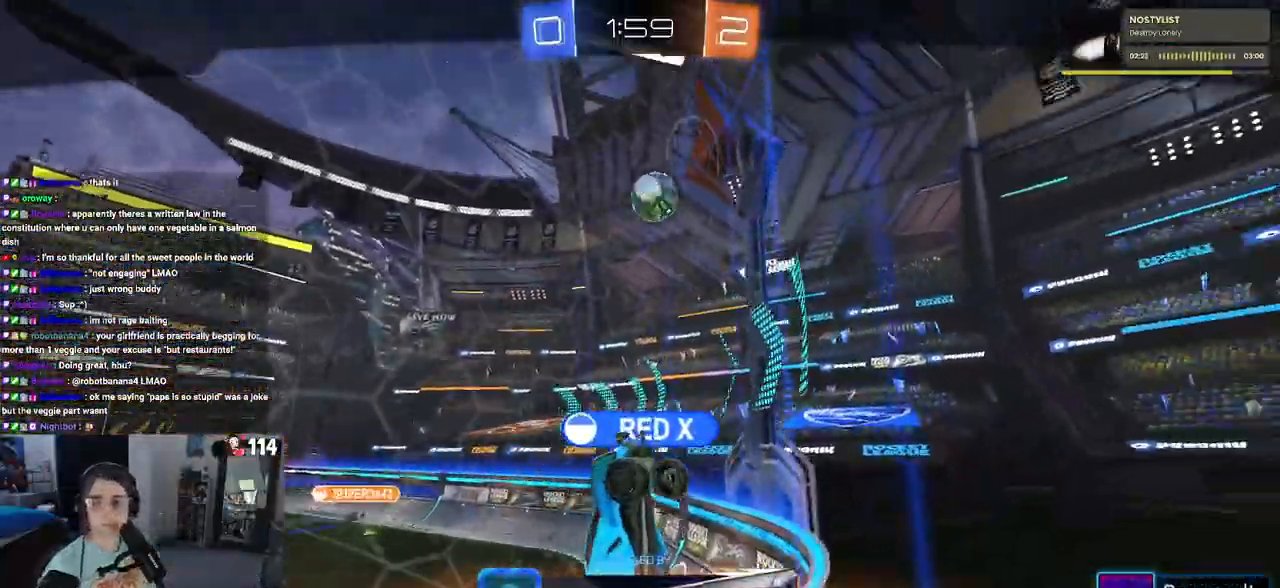
{"buttons": ["CROSS"], "left_stick": "center", "right_stick": "center", "events": [[50, "CROSS", "down"], [200, "CROSS", "up"], [283, "CROSS", "down"], [400, "CROSS", "up"], [500, "CROSS", "down"]]}
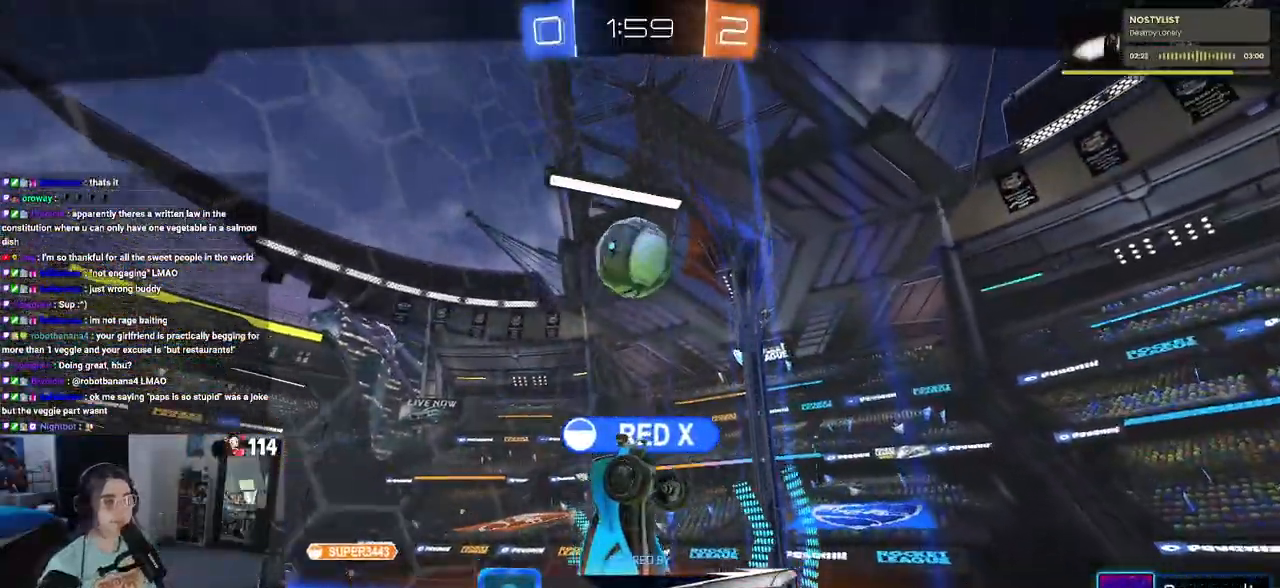
{"buttons": [], "left_stick": "center", "right_stick": "center", "events": [[117, "CROSS", "up"], [200, "CROSS", "down"], [300, "CROSS", "up"]]}
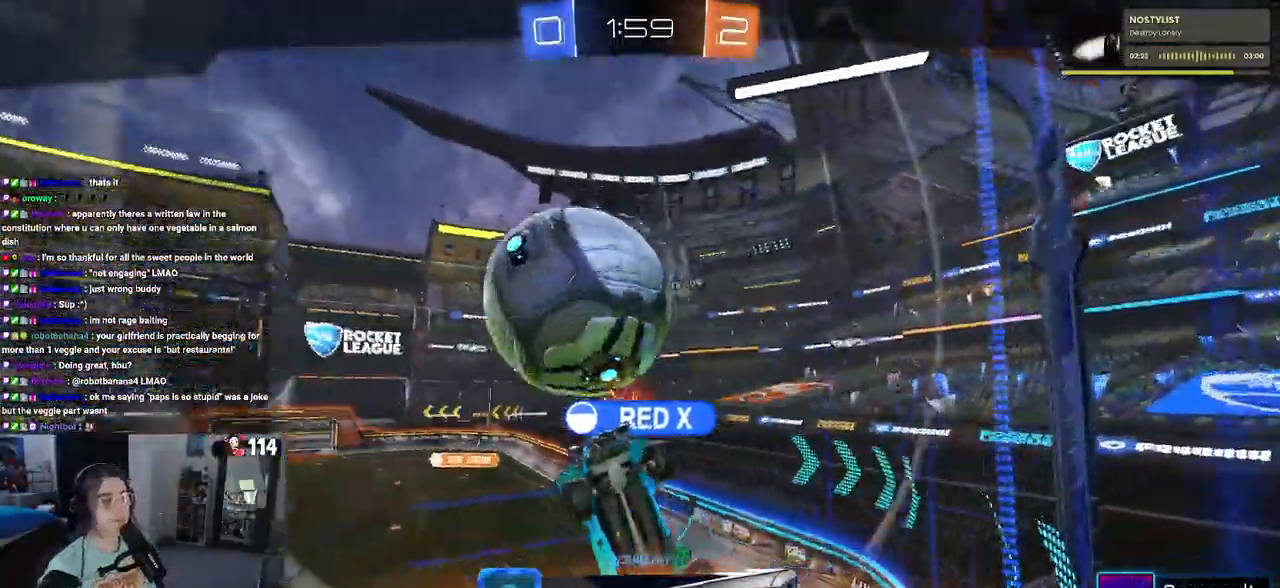
{"buttons": [], "left_stick": "center", "right_stick": "center", "events": []}
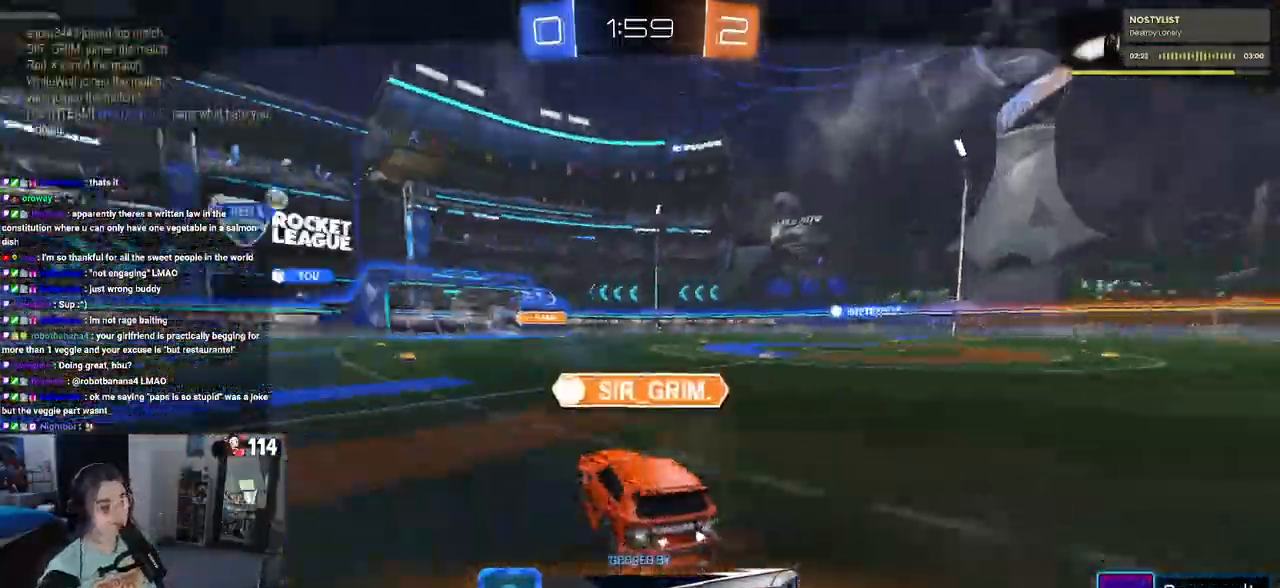
{"buttons": [], "left_stick": "center", "right_stick": "center", "events": []}
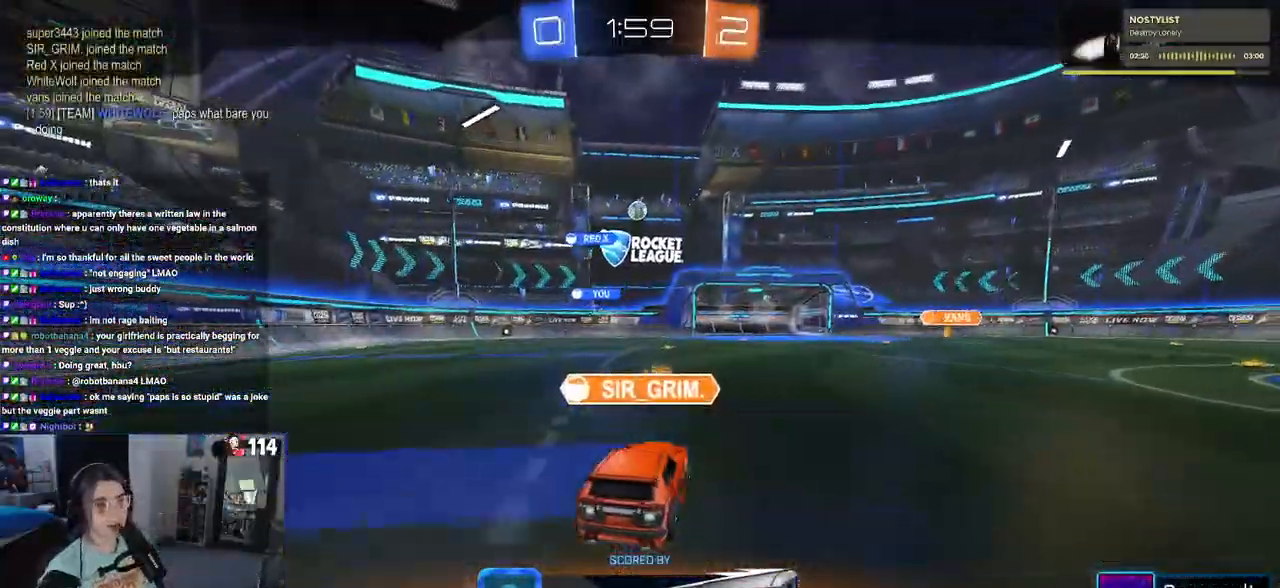
{"buttons": [], "left_stick": "center", "right_stick": "center", "events": []}
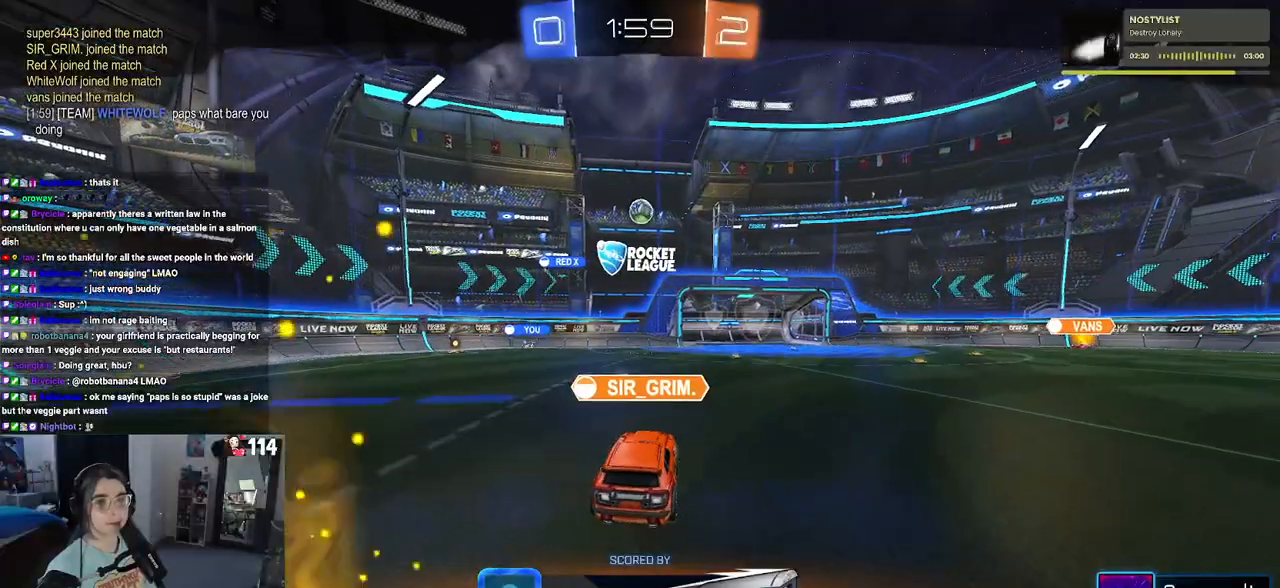
{"buttons": [], "left_stick": "center", "right_stick": "center", "events": []}
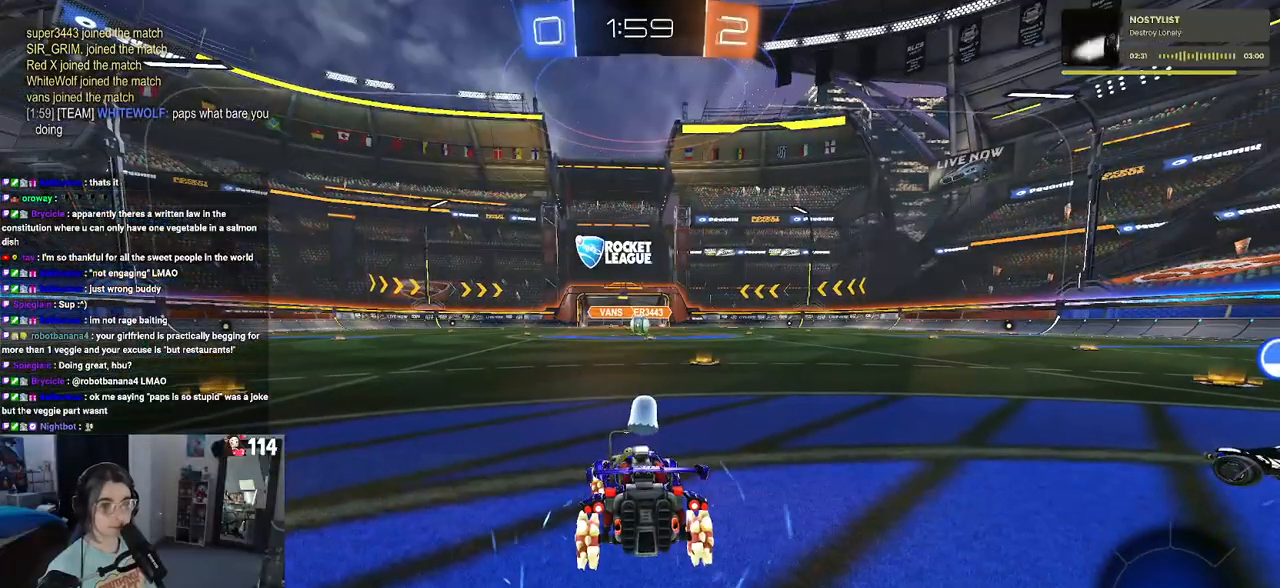
{"buttons": [], "left_stick": "center", "right_stick": "center", "events": []}
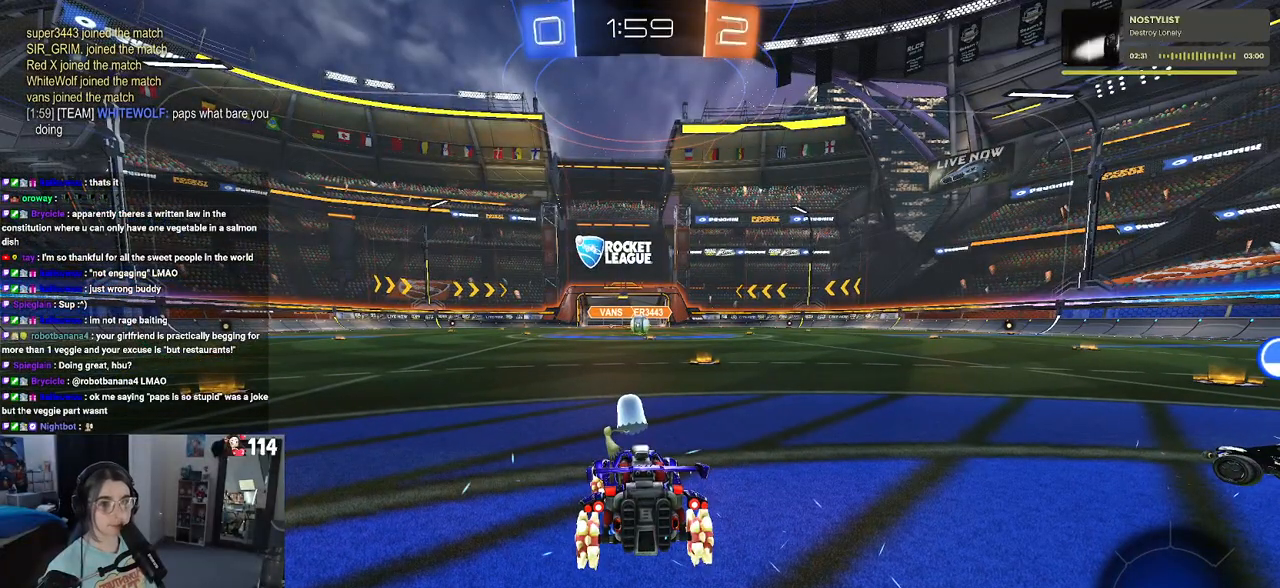
{"buttons": ["R3"], "left_stick": "center", "right_stick": "center", "events": [[83, "R3", "down"]]}
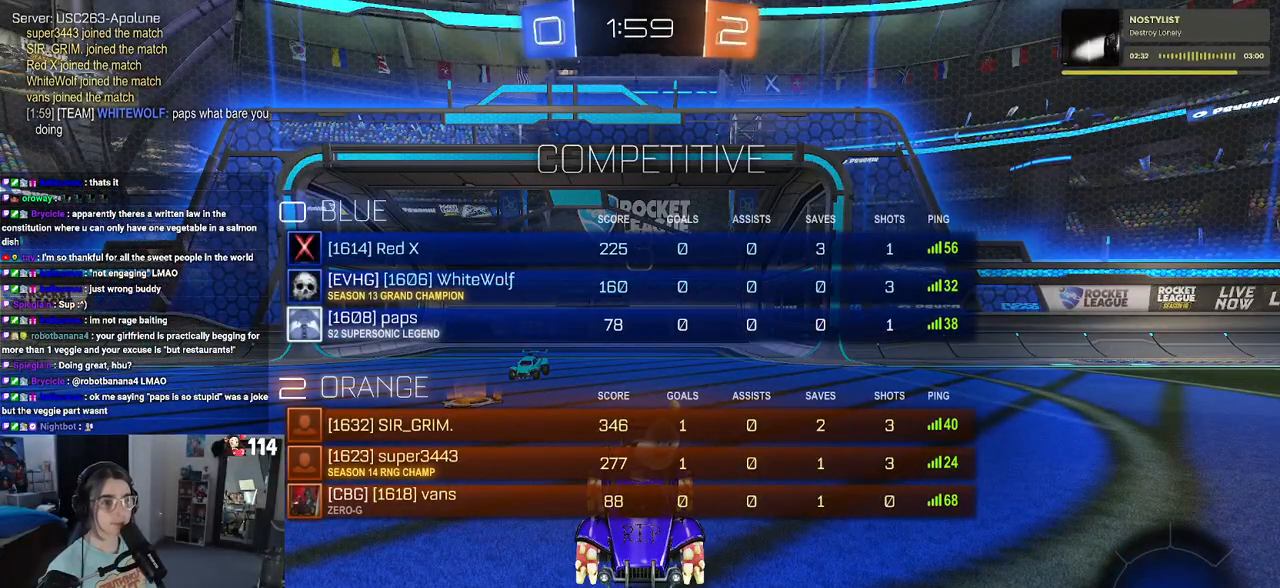
{"buttons": ["R3"], "left_stick": "center", "right_stick": "center", "events": []}
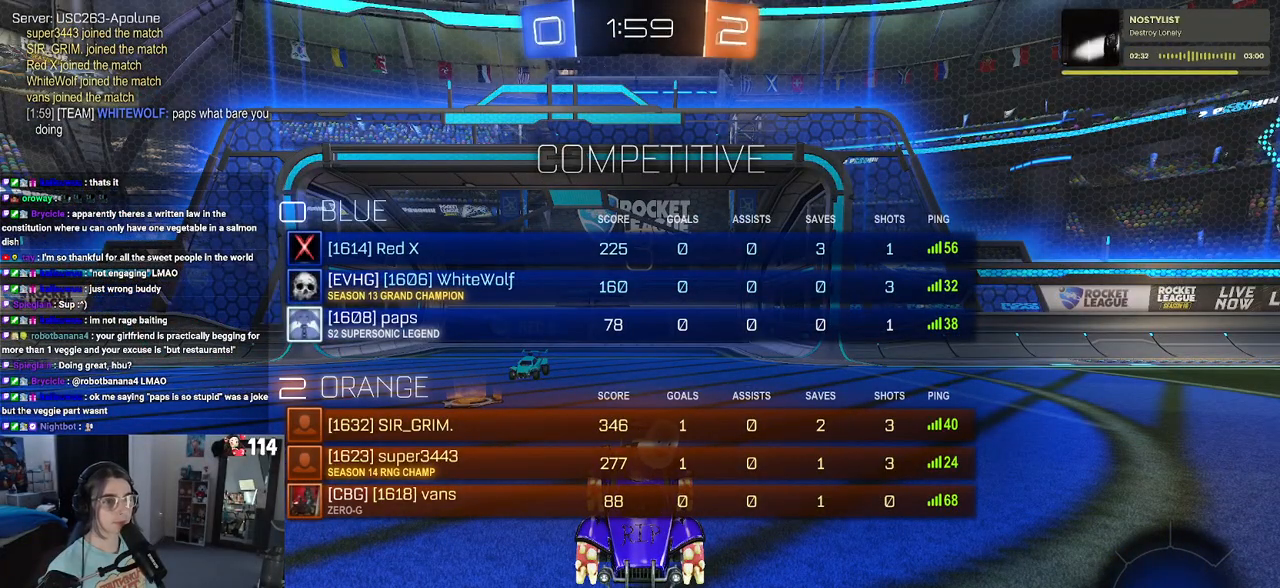
{"buttons": [], "left_stick": "center", "right_stick": "center", "events": [[317, "R3", "up"]]}